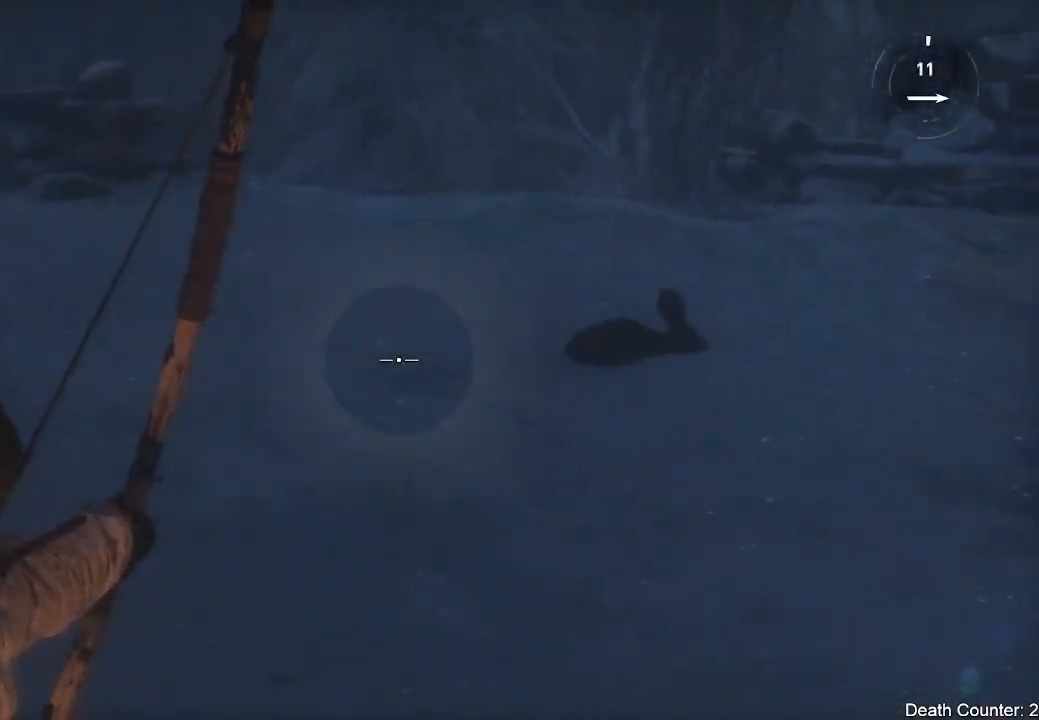
Gameplay with a controller (Xbox layout); each line is a JSON object with the inputs held at the frame after it. "events" lists button and stick changes between this image and that frame as [ms after this image, input, new state], when the widget could be followed in between. Not read: B.
{"buttons": ["R2"], "left_stick": "up-right", "right_stick": "right", "events": [[400, "L2", "up"]]}
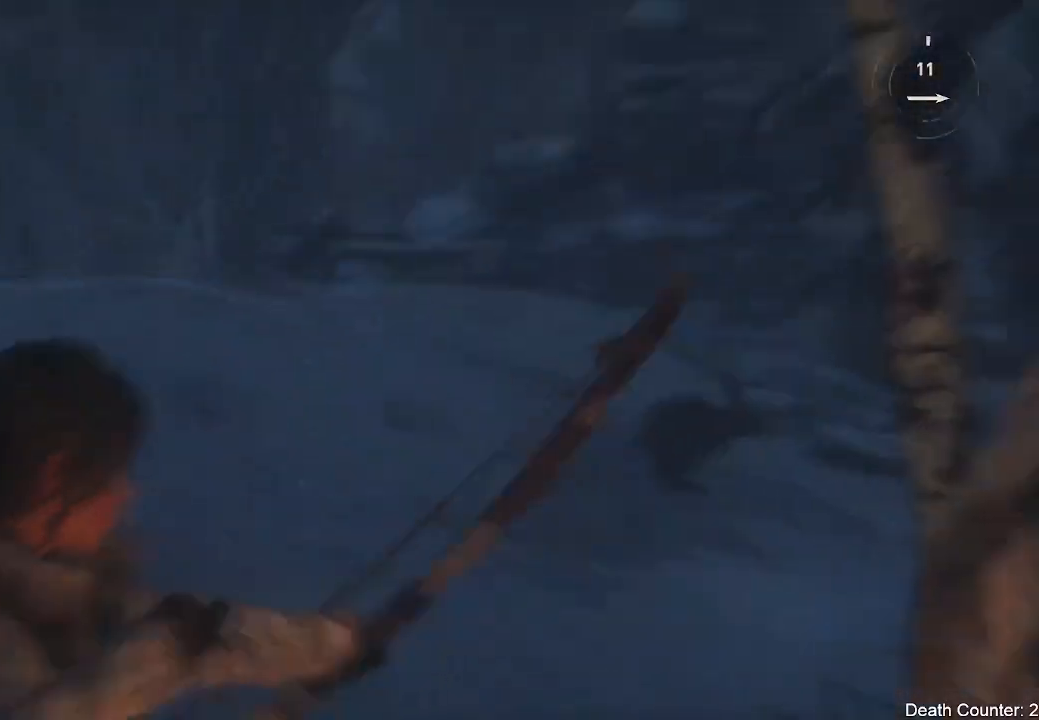
{"buttons": ["L3"], "left_stick": "up", "right_stick": "down-right", "events": [[67, "left_stick", "up"], [67, "right_stick", "down-right"], [183, "L3", "down"], [267, "R2", "up"]]}
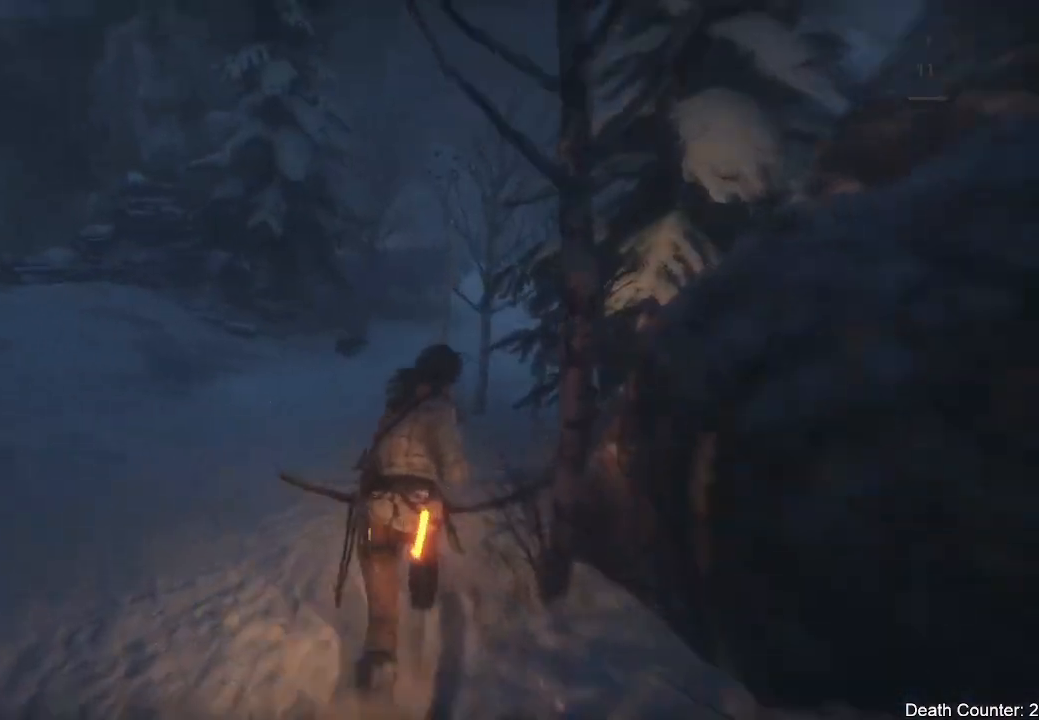
{"buttons": [], "left_stick": "up", "right_stick": "down-right", "events": [[400, "L3", "up"]]}
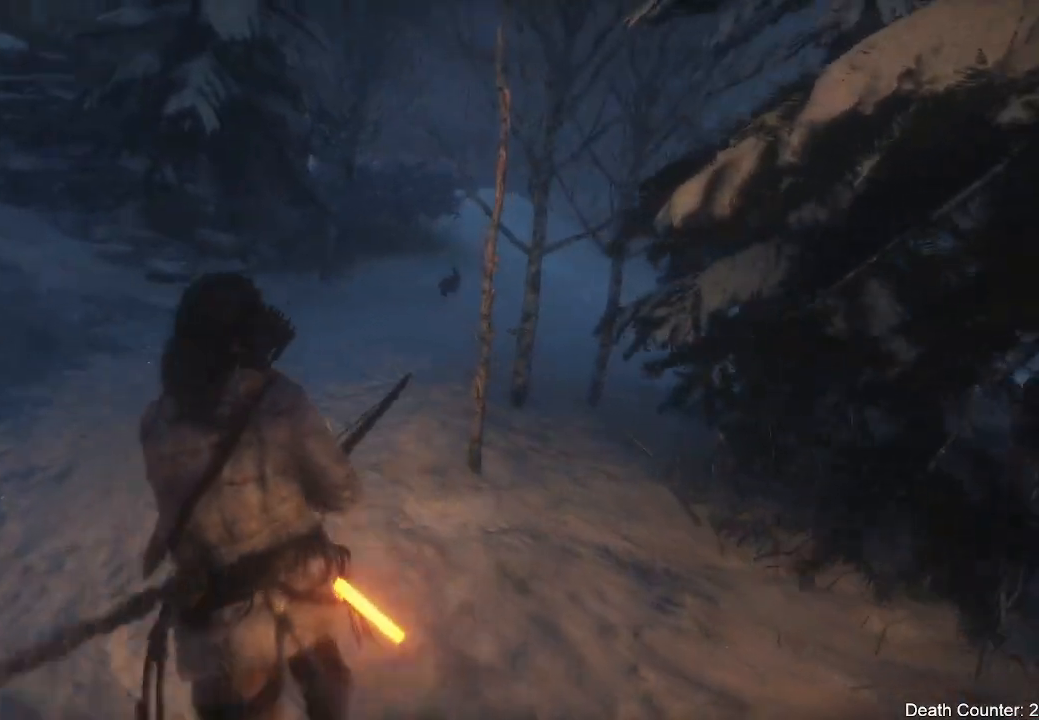
{"buttons": [], "left_stick": "up-left", "right_stick": "left", "events": [[17, "left_stick", "up-left"], [67, "right_stick", "center"], [150, "right_stick", "left"]]}
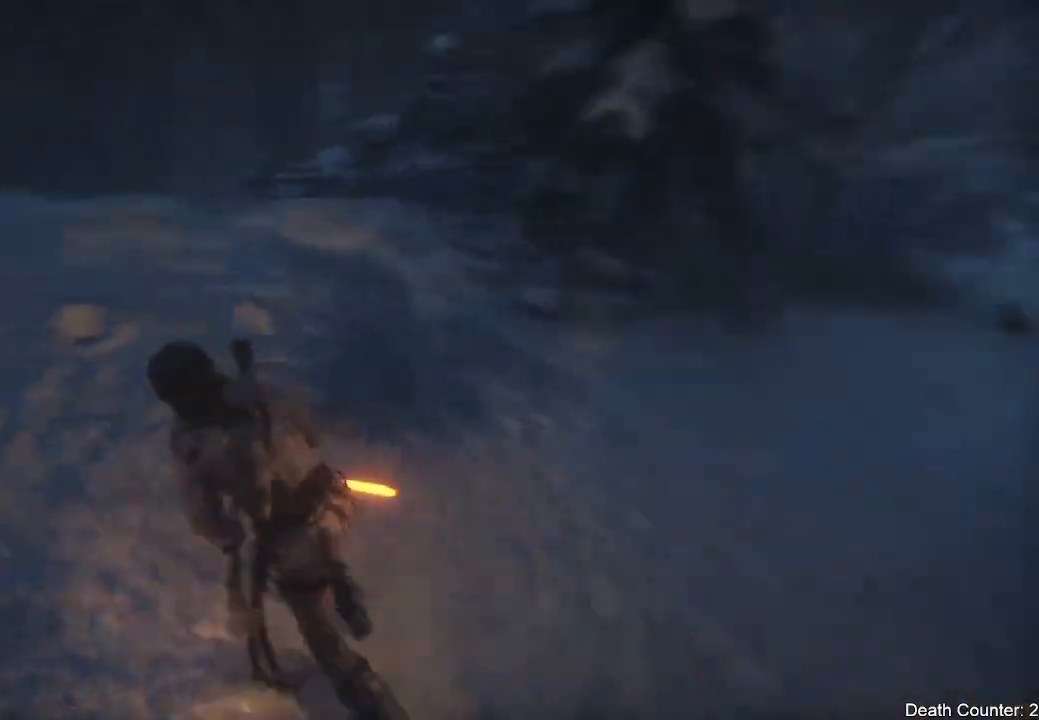
{"buttons": [], "left_stick": "up", "right_stick": "center", "events": [[83, "right_stick", "center"], [183, "left_stick", "up"], [233, "right_stick", "down-left"], [433, "right_stick", "center"]]}
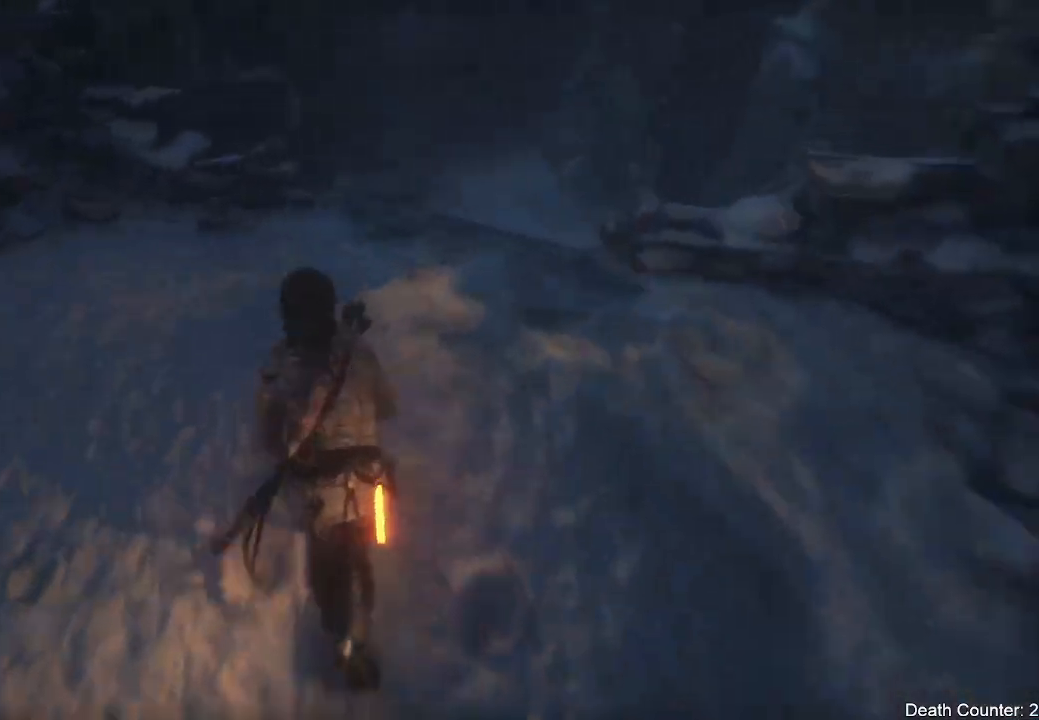
{"buttons": ["R3"], "left_stick": "center", "right_stick": "center", "events": [[183, "right_stick", "down"], [250, "right_stick", "down-right"], [283, "left_stick", "up-right"], [383, "R3", "down"], [417, "left_stick", "center"], [433, "right_stick", "center"]]}
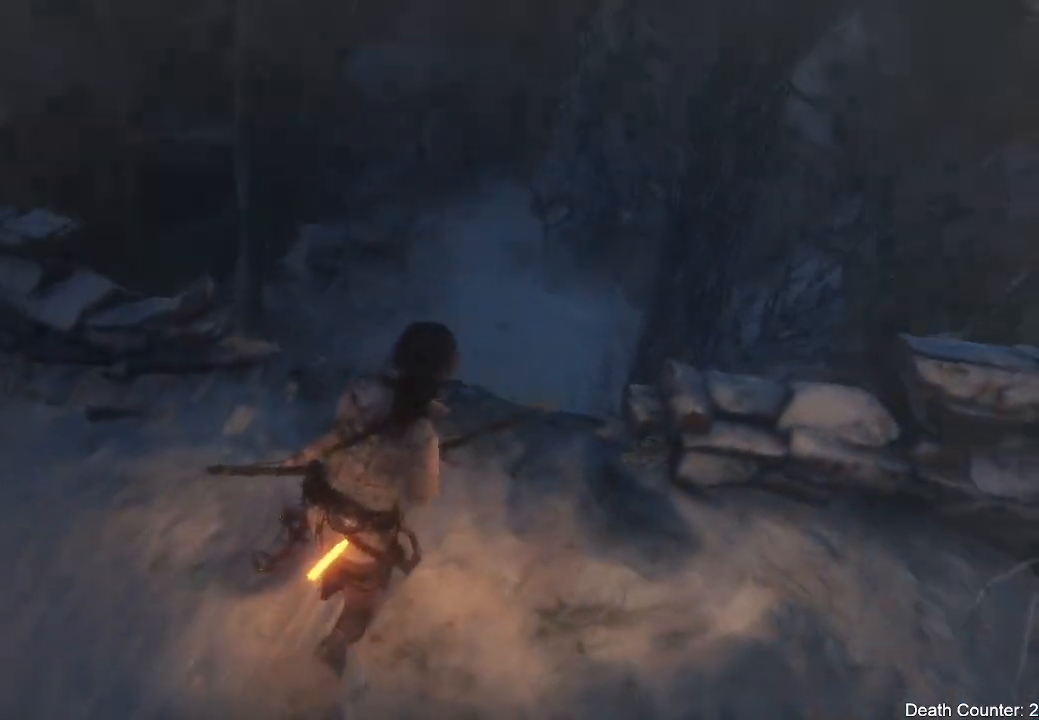
{"buttons": [], "left_stick": "up", "right_stick": "center"}
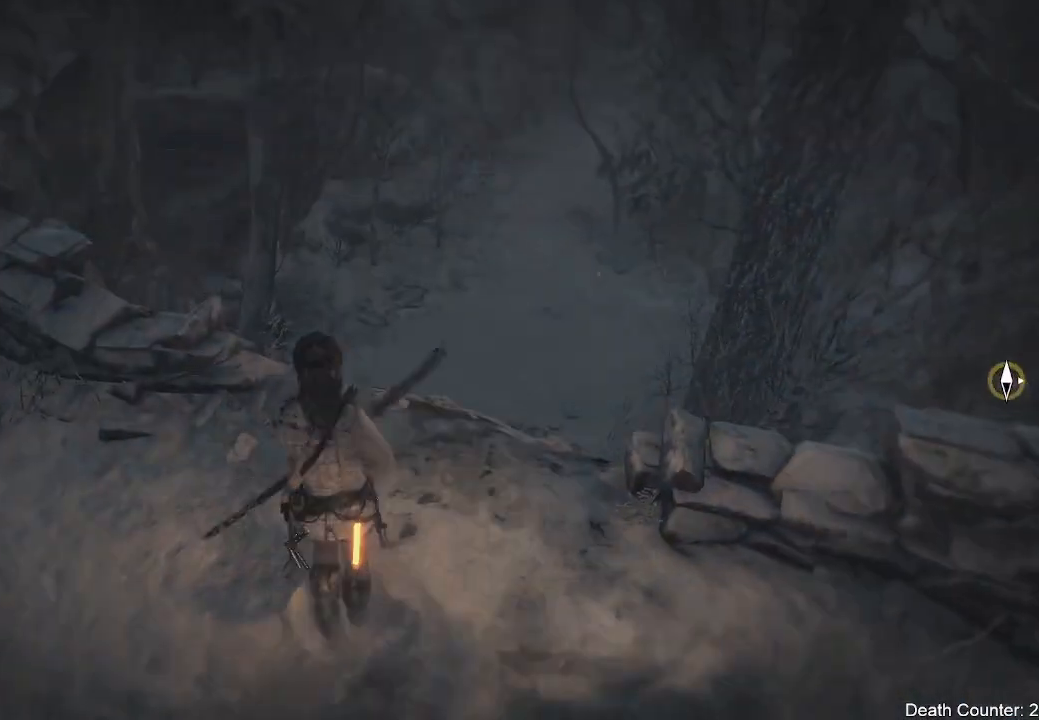
{"buttons": [], "left_stick": "center", "right_stick": "up-right", "events": [[100, "left_stick", "center"], [233, "right_stick", "right"], [350, "right_stick", "up-right"]]}
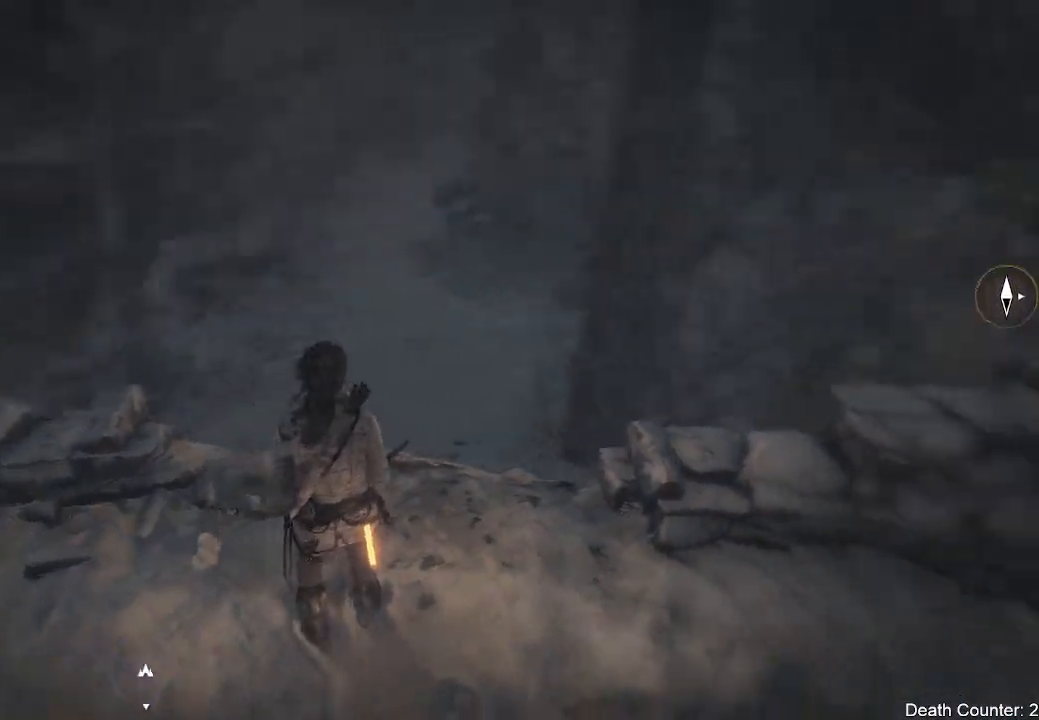
{"buttons": [], "left_stick": "center", "right_stick": "center", "events": [[150, "right_stick", "up"], [333, "right_stick", "center"]]}
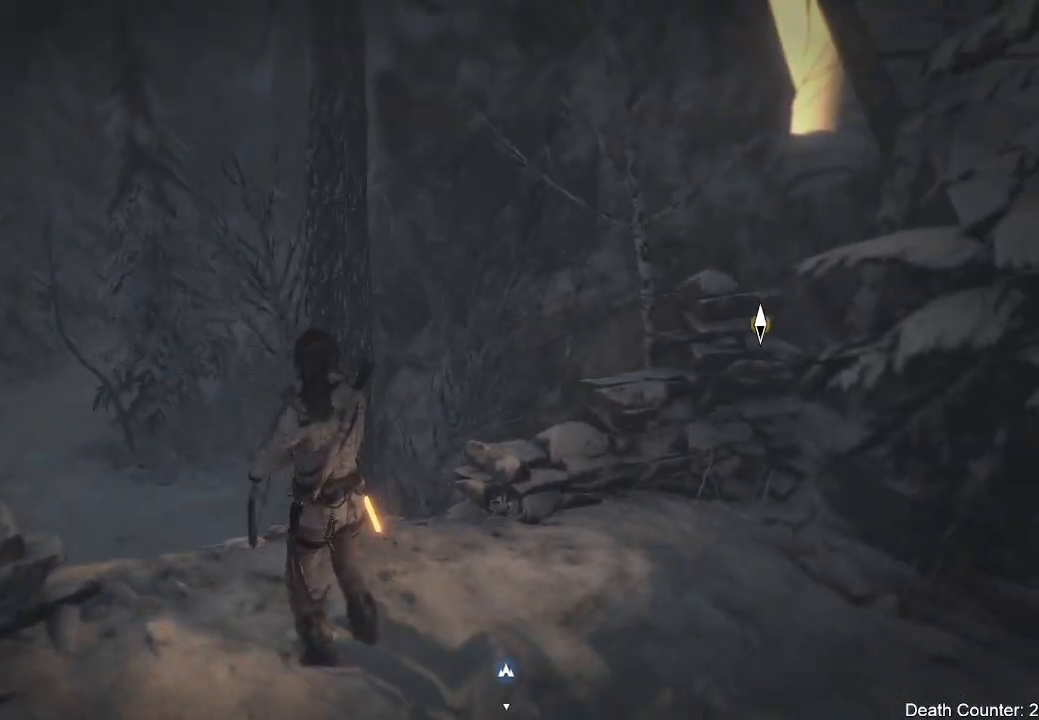
{"buttons": [], "left_stick": "center", "right_stick": "center", "events": [[217, "SELECT", "down"], [350, "SELECT", "up"]]}
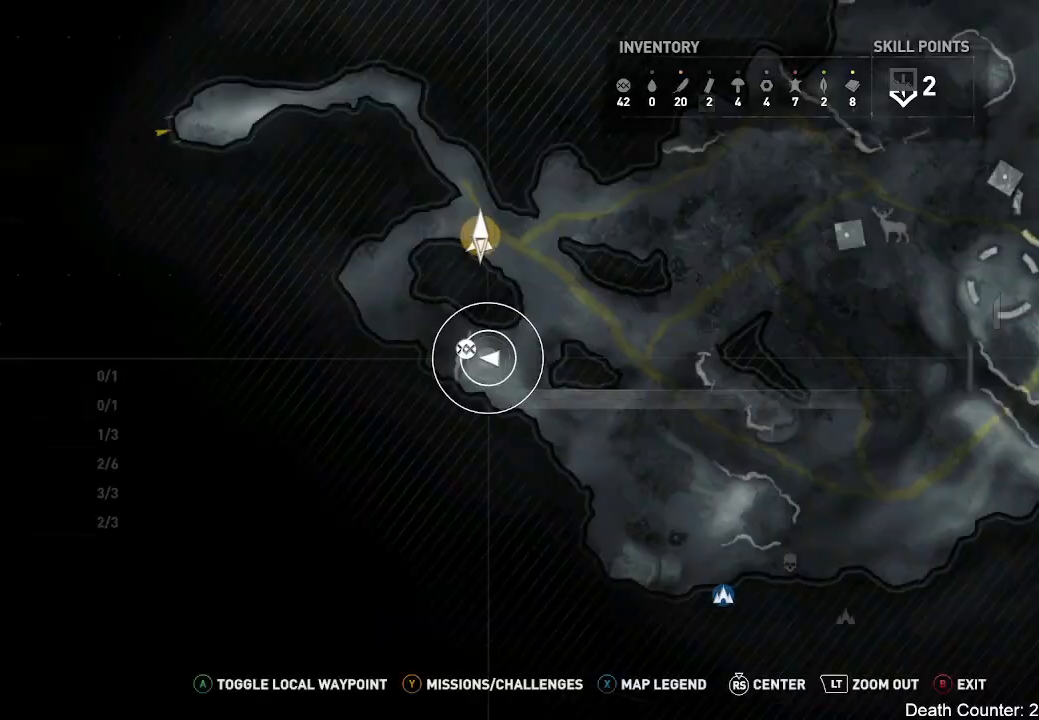
{"buttons": [], "left_stick": "center", "right_stick": "center", "events": []}
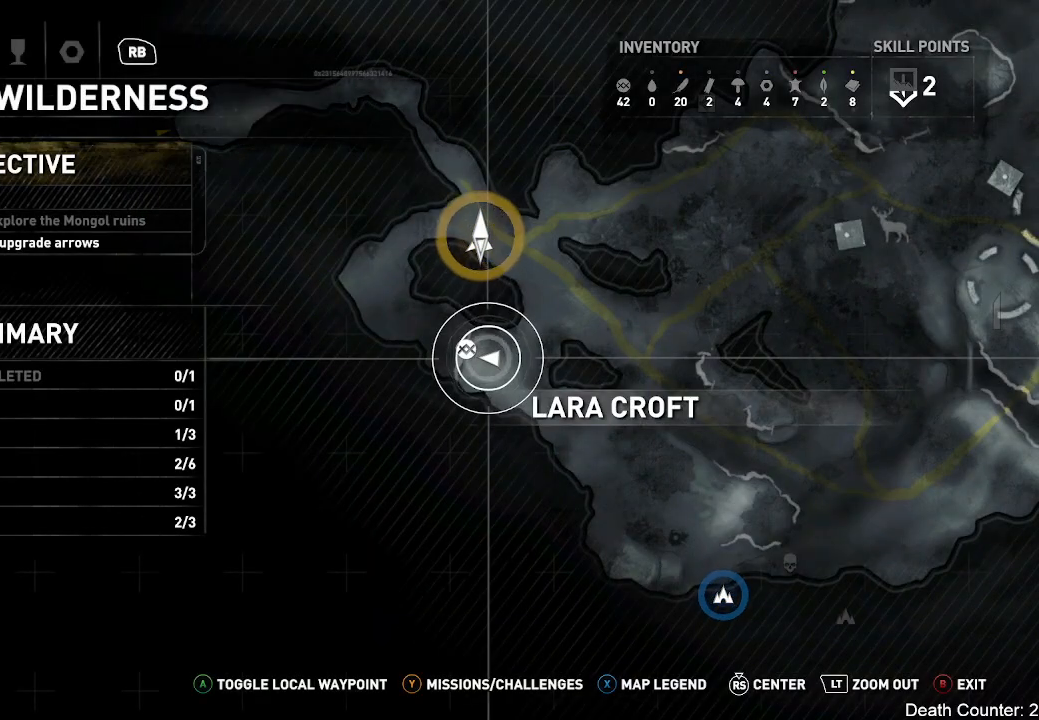
{"buttons": [], "left_stick": "up", "right_stick": "down", "events": [[333, "left_stick", "up"], [467, "right_stick", "down"]]}
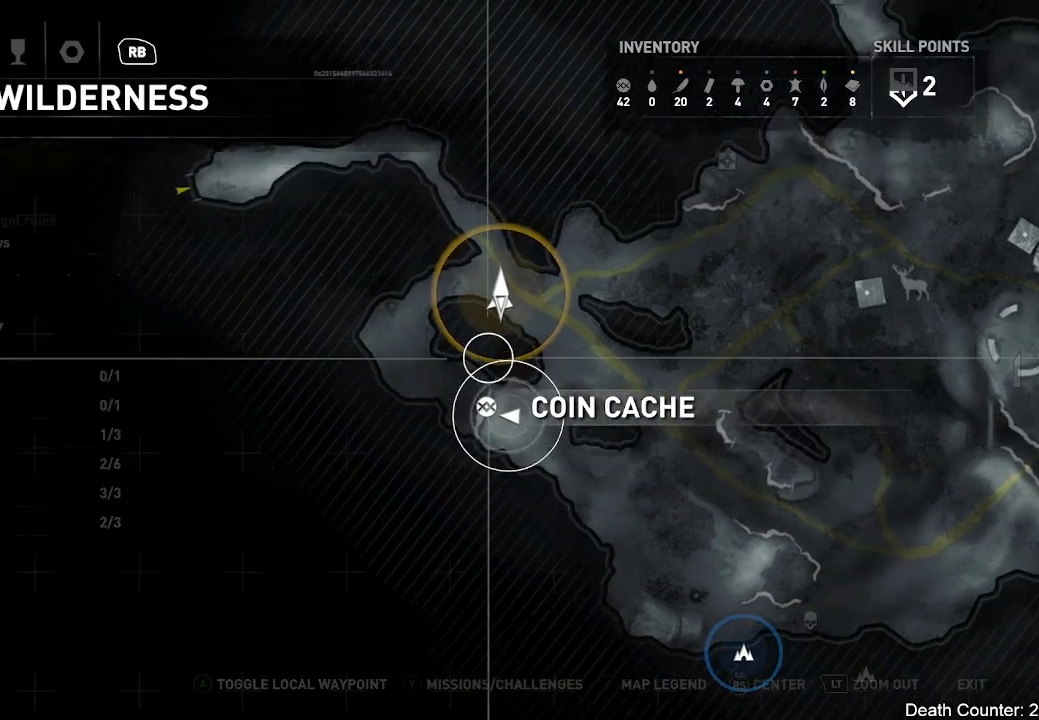
{"buttons": [], "left_stick": "center", "right_stick": "center", "events": [[350, "right_stick", "center"], [383, "left_stick", "center"]]}
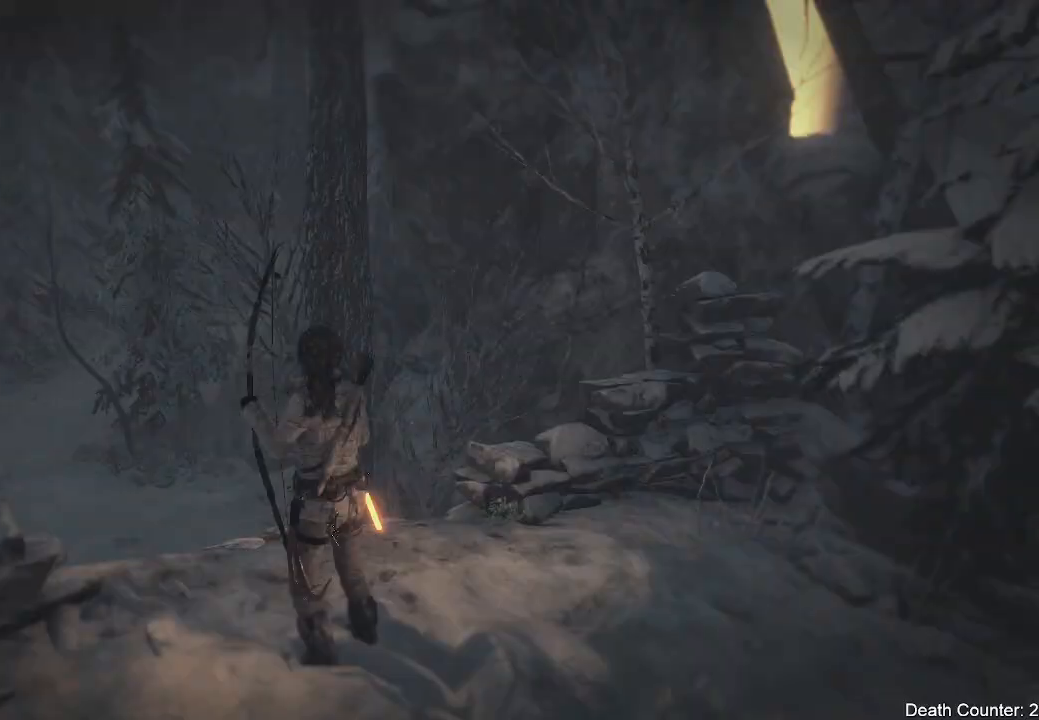
{"buttons": [], "left_stick": "up", "right_stick": "down-left"}
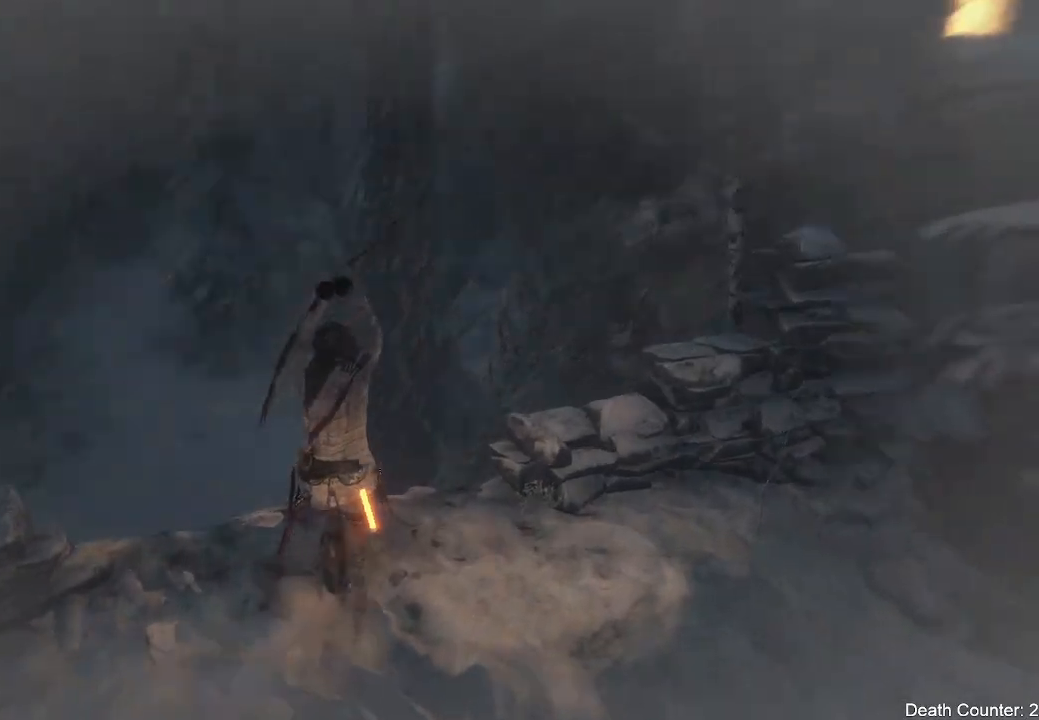
{"buttons": [], "left_stick": "center", "right_stick": "down-left", "events": [[450, "left_stick", "center"]]}
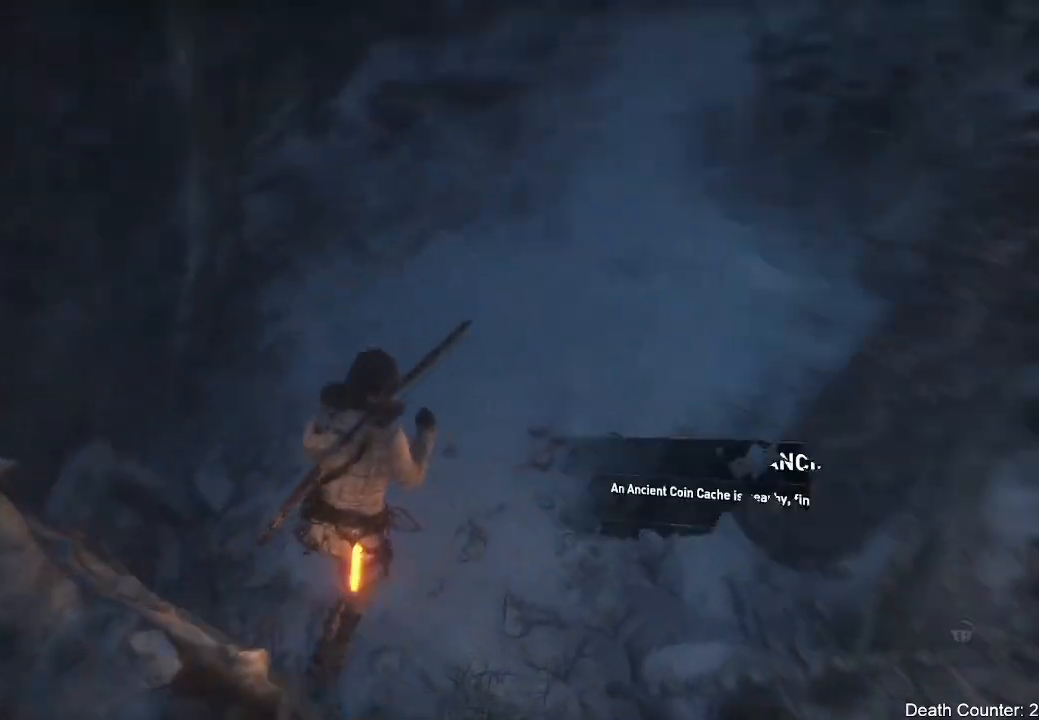
{"buttons": [], "left_stick": "center", "right_stick": "left", "events": [[100, "right_stick", "left"]]}
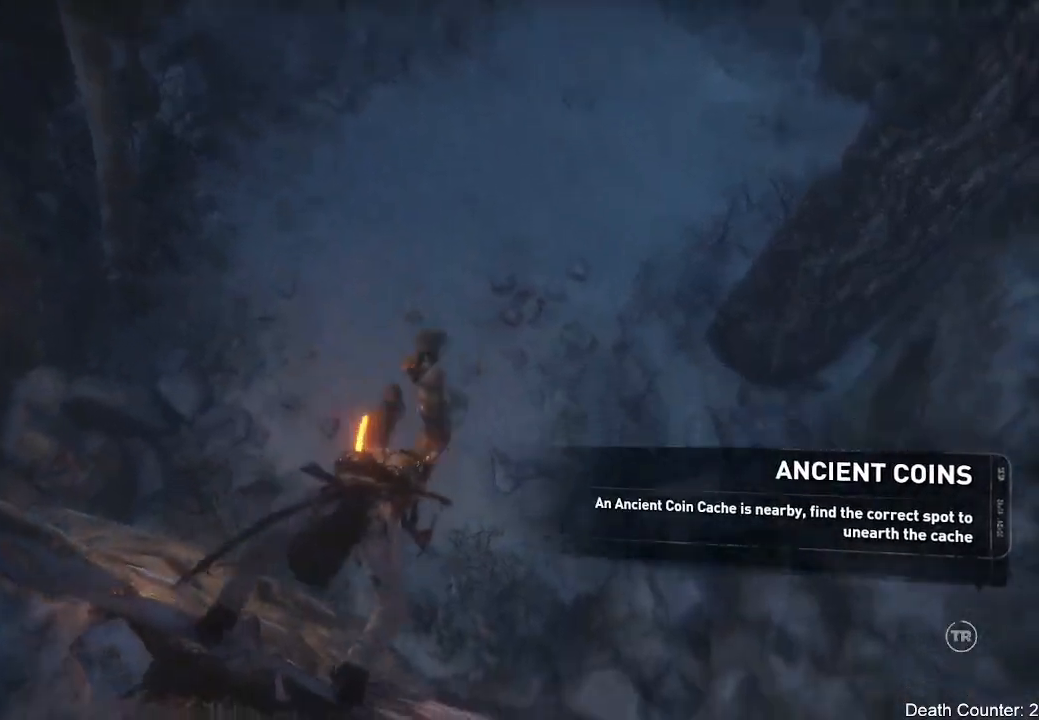
{"buttons": [], "left_stick": "center", "right_stick": "center", "events": [[333, "right_stick", "center"]]}
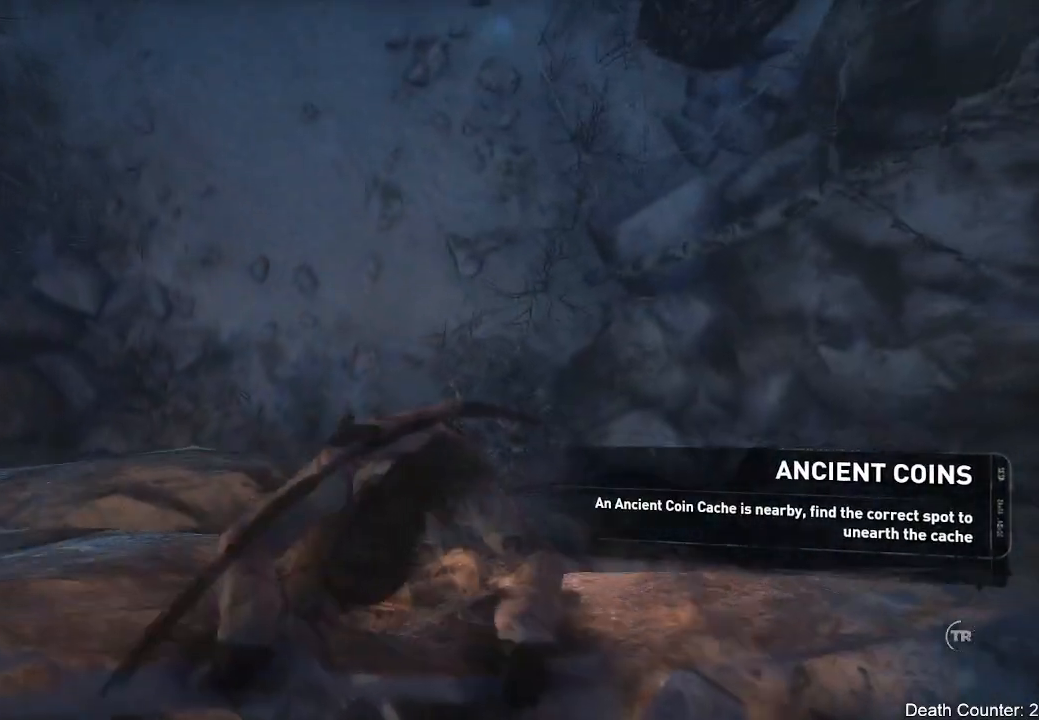
{"buttons": [], "left_stick": "center", "right_stick": "center", "events": []}
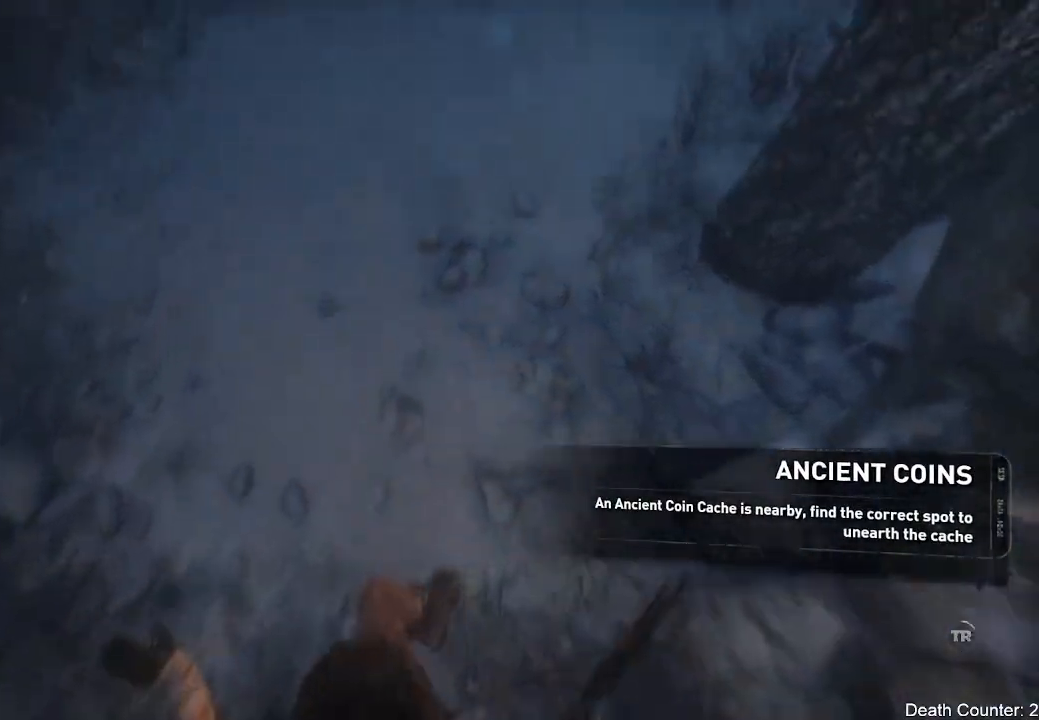
{"buttons": [], "left_stick": "center", "right_stick": "left", "events": [[167, "right_stick", "left"]]}
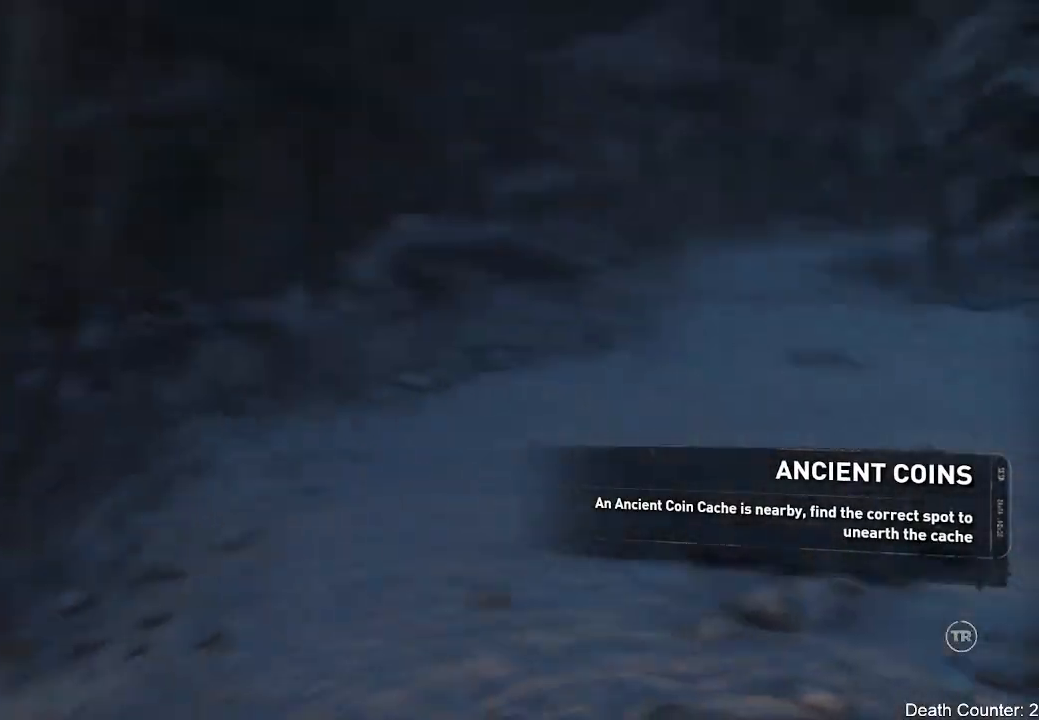
{"buttons": [], "left_stick": "right", "right_stick": "down-left", "events": [[17, "right_stick", "down-left"], [267, "left_stick", "right"]]}
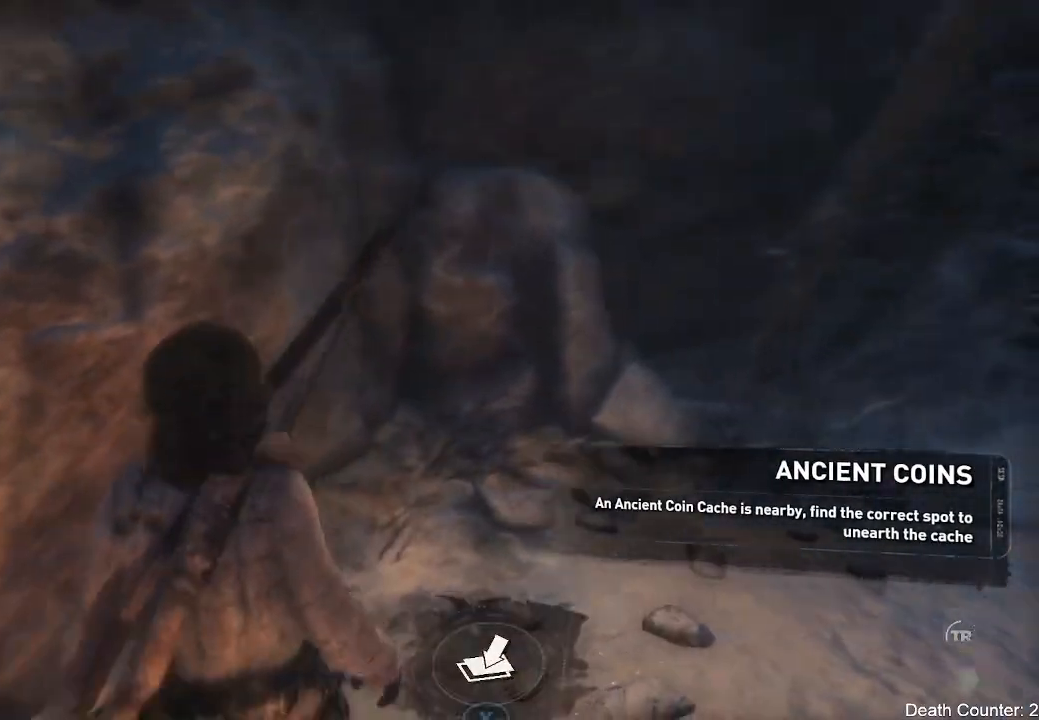
{"buttons": [], "left_stick": "center", "right_stick": "center", "events": [[233, "right_stick", "center"], [250, "left_stick", "up"], [367, "X", "down"], [433, "left_stick", "center"], [483, "X", "up"]]}
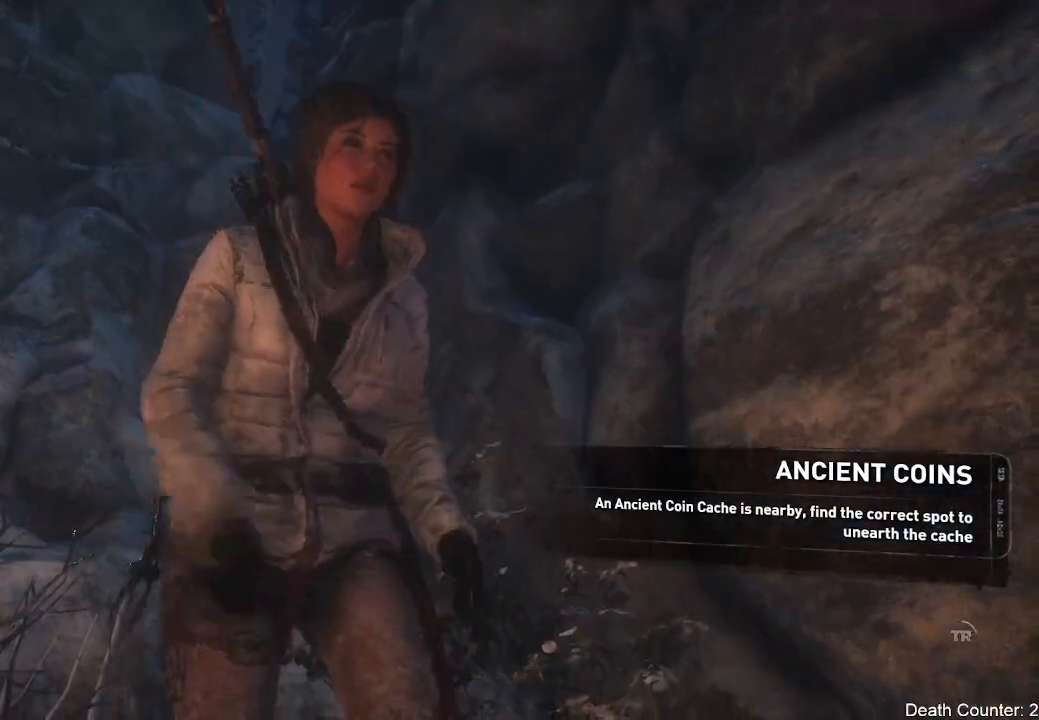
{"buttons": [], "left_stick": "center", "right_stick": "center", "events": []}
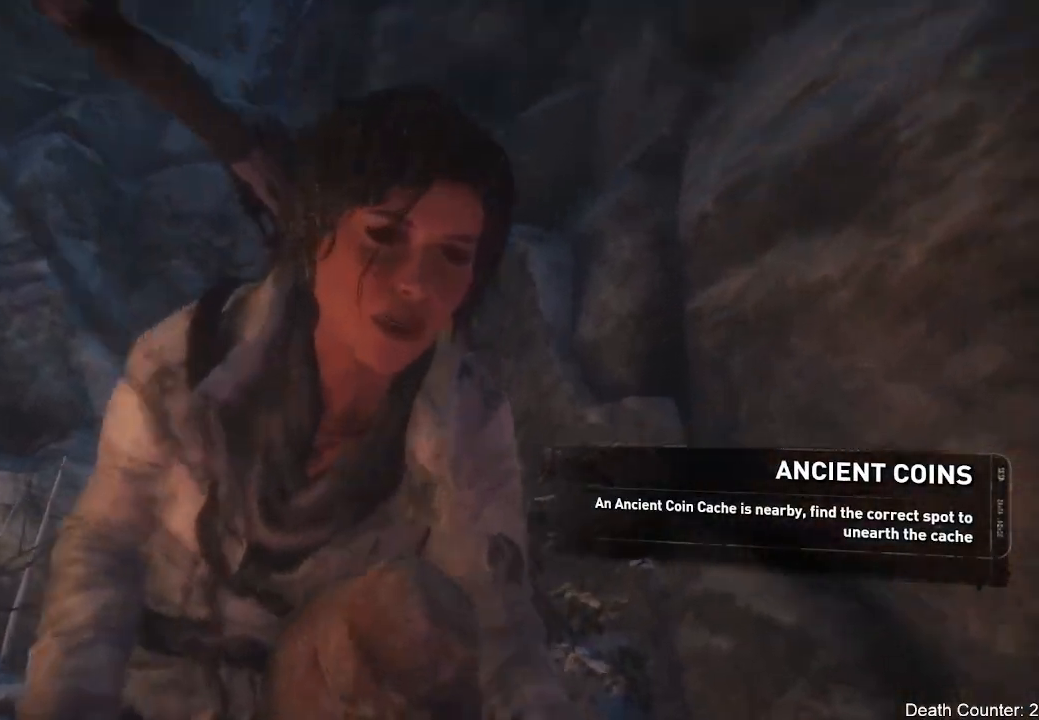
{"buttons": [], "left_stick": "center", "right_stick": "center", "events": []}
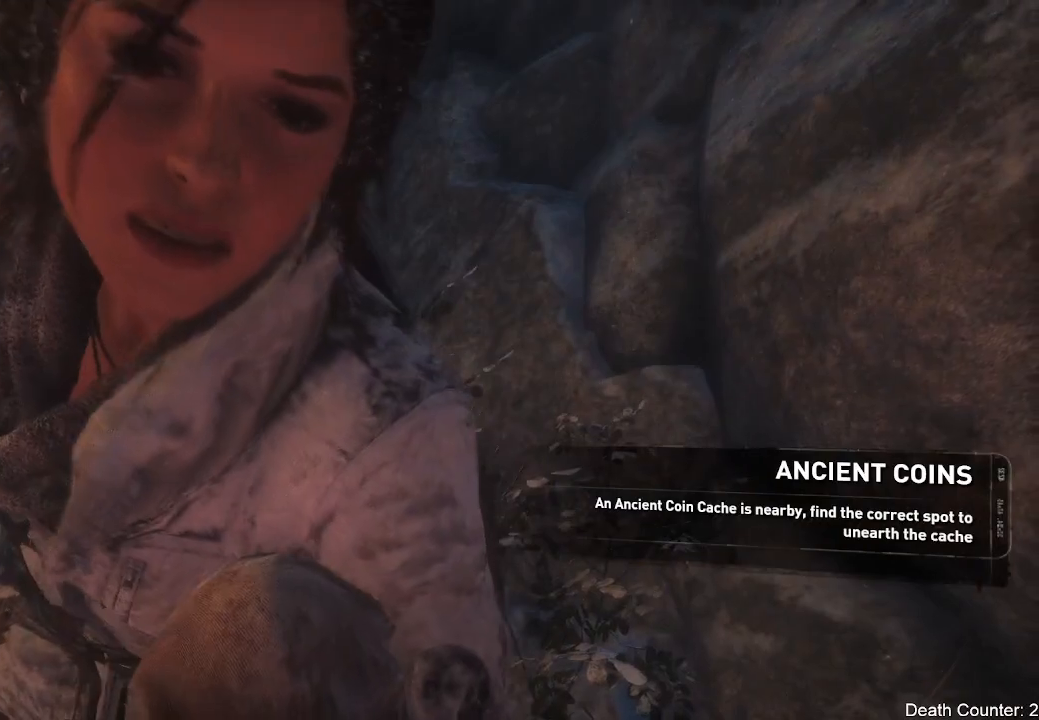
{"buttons": [], "left_stick": "center", "right_stick": "center", "events": []}
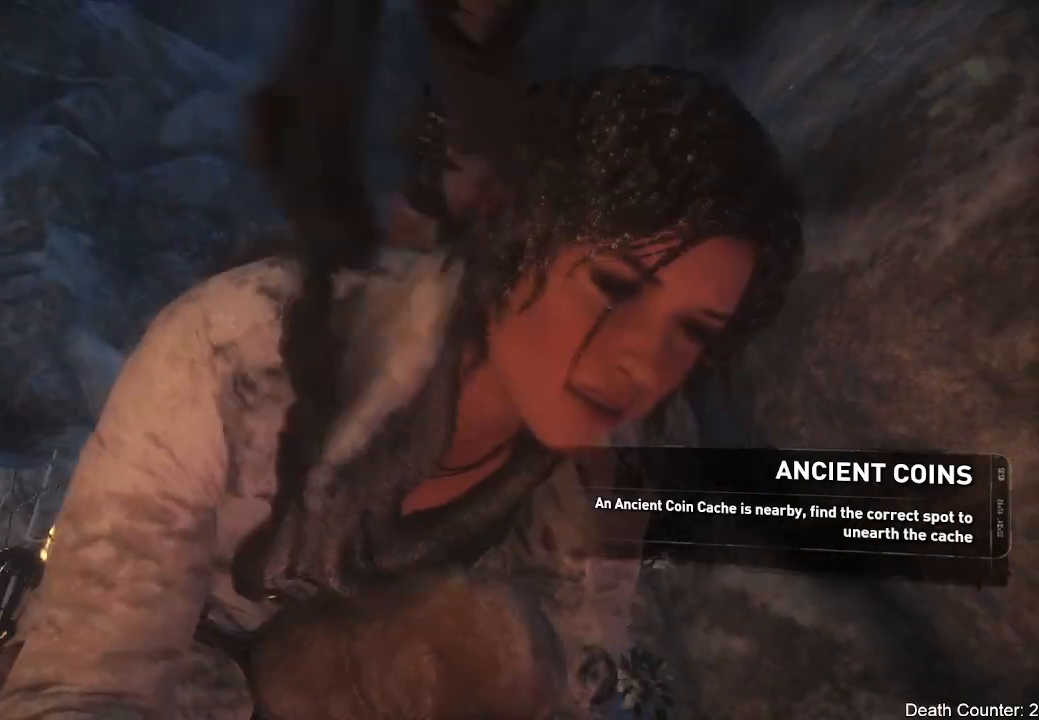
{"buttons": [], "left_stick": "center", "right_stick": "center", "events": []}
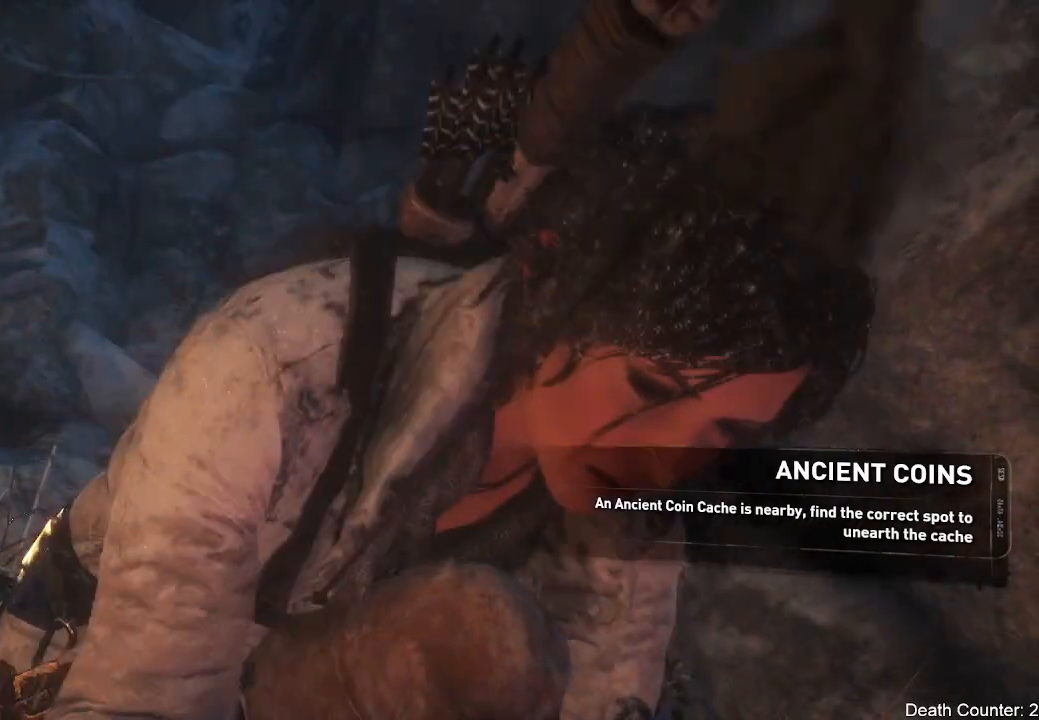
{"buttons": [], "left_stick": "center", "right_stick": "center", "events": []}
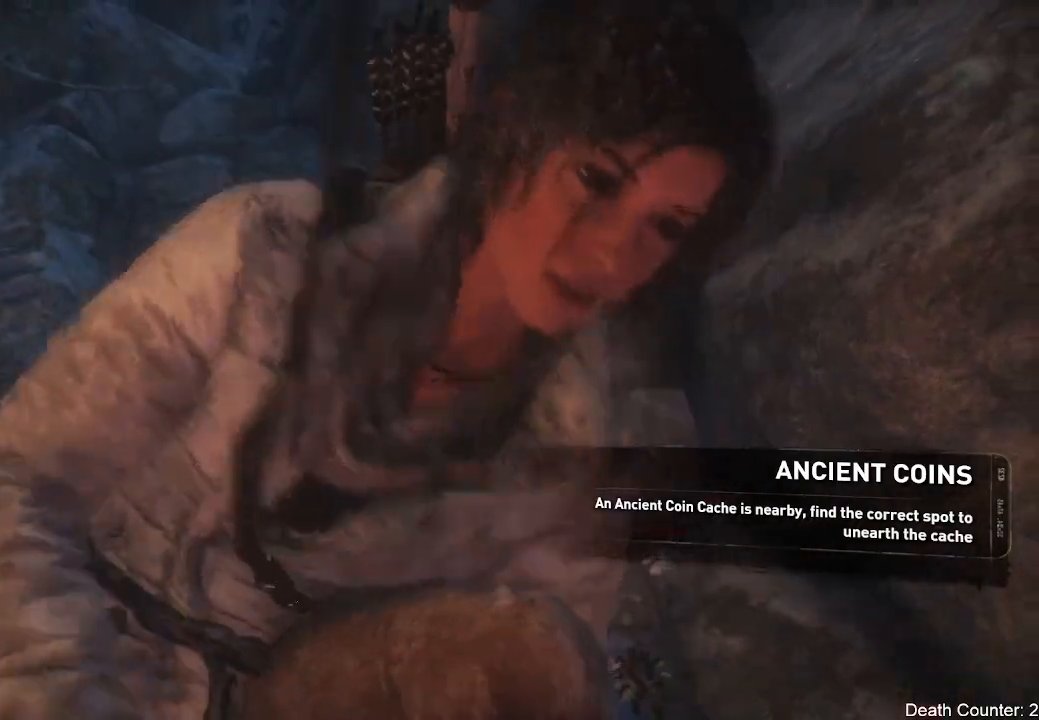
{"buttons": [], "left_stick": "center", "right_stick": "center", "events": []}
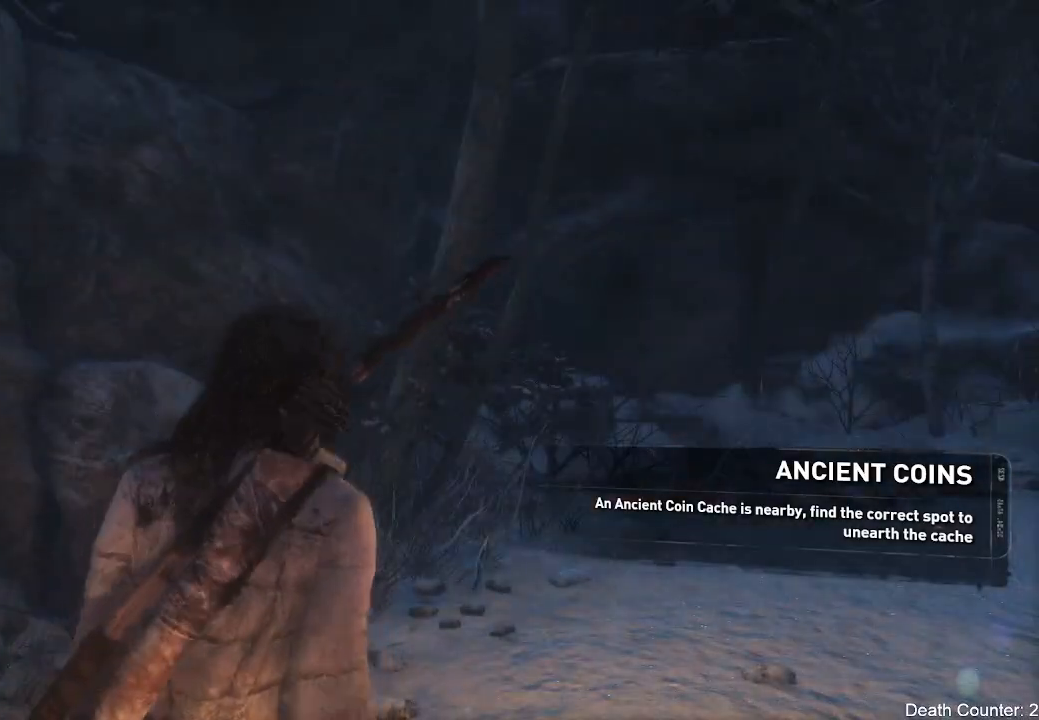
{"buttons": [], "left_stick": "center", "right_stick": "center", "events": []}
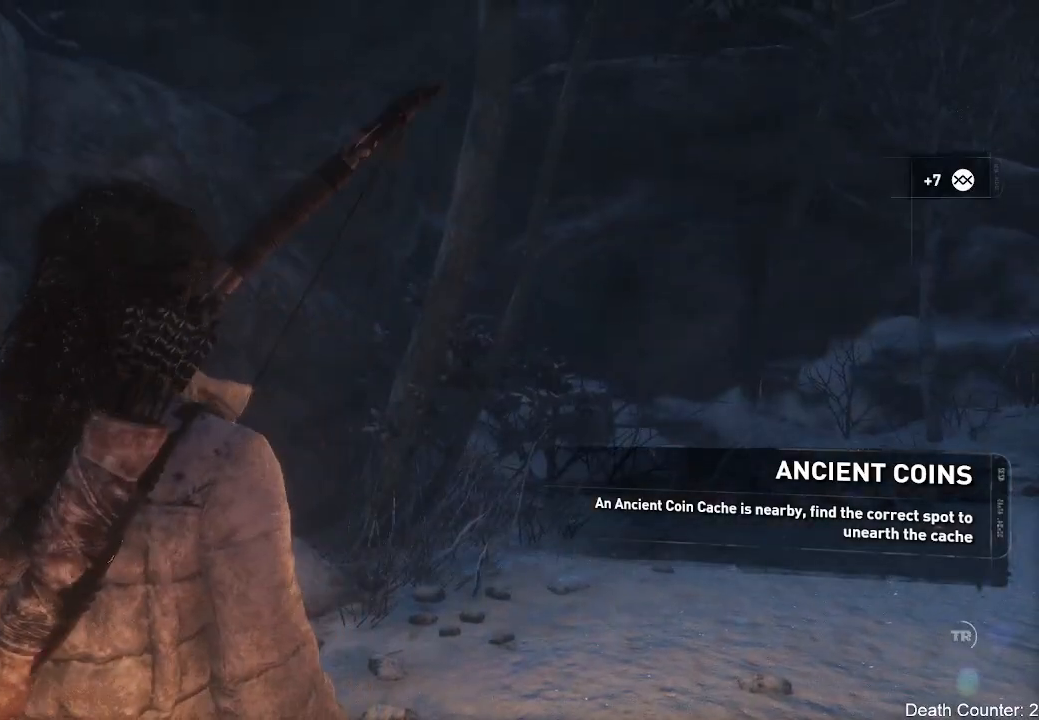
{"buttons": [], "left_stick": "up", "right_stick": "right", "events": [[100, "right_stick", "up-right"], [150, "right_stick", "right"], [233, "left_stick", "up"]]}
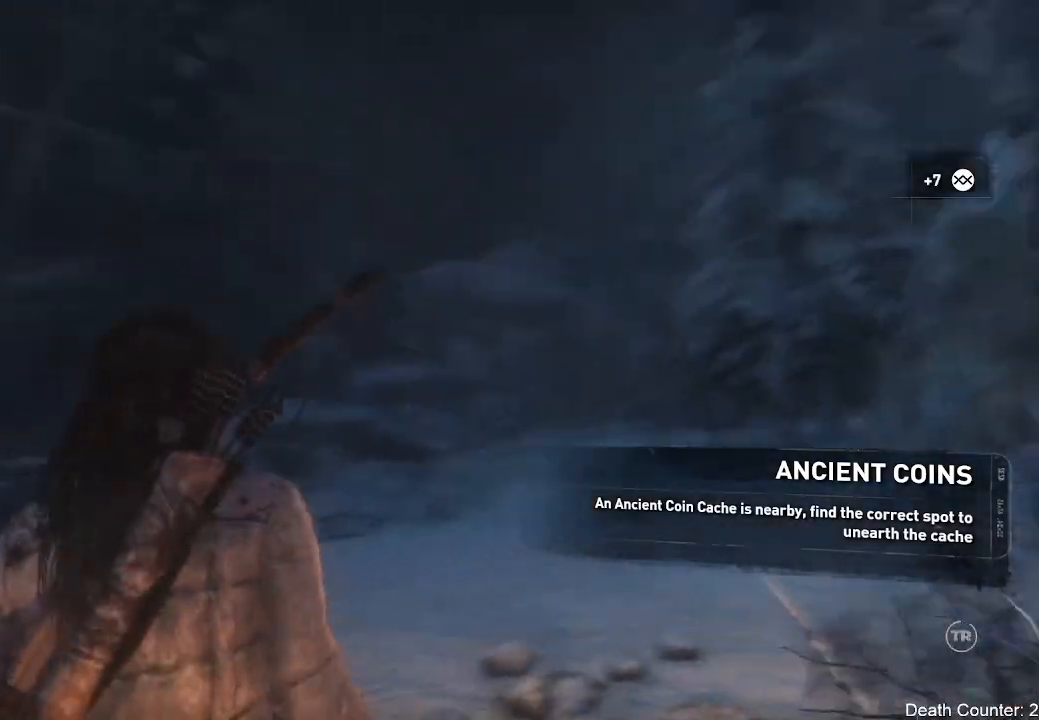
{"buttons": [], "left_stick": "up-left", "right_stick": "center", "events": [[67, "right_stick", "up-right"], [233, "right_stick", "center"], [500, "left_stick", "up-left"]]}